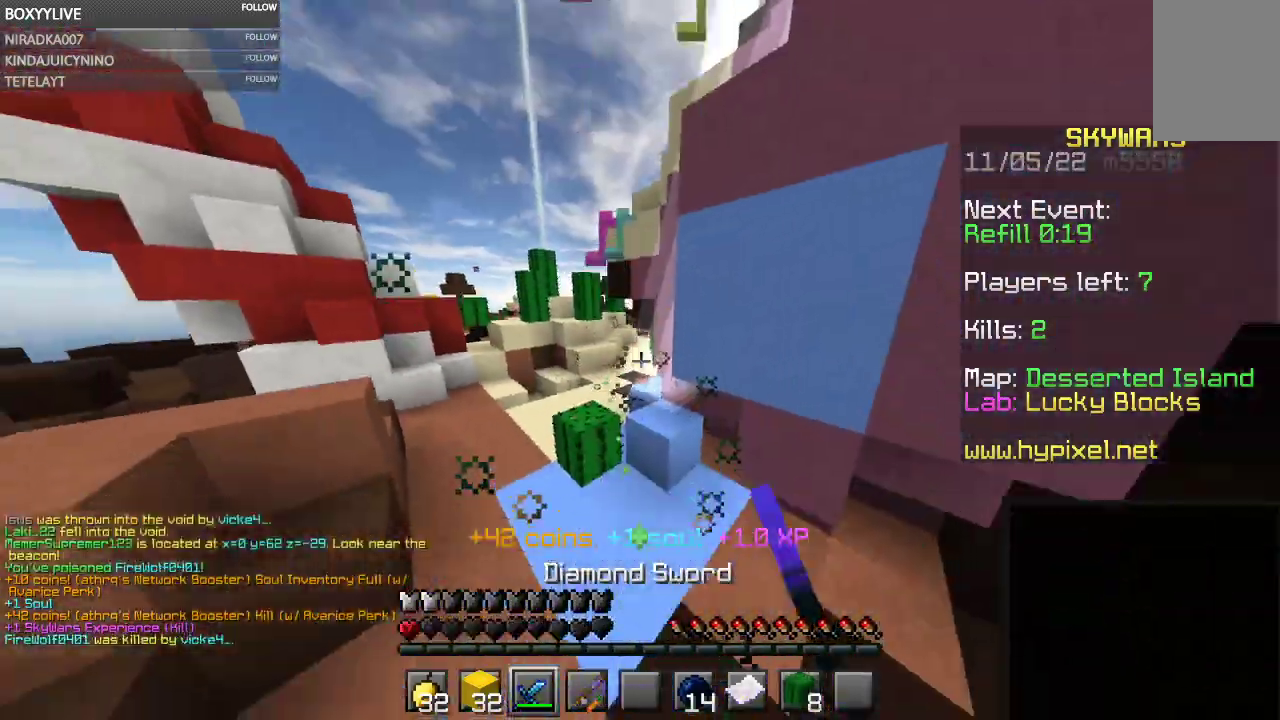
Gameplay with keyboard and mouse; each line is a JSON object with the keys and mouse buttons held at the frame after it. "events" lists presses ("down") and releases ("up") of "a", "d", "s", "space", "w", "mouse_left" and "mouse_right" between this image and that frame as [ms after this image, input, new state], when the widget could be followed in between. "mouse_left", "mouse_right" = the "left", "right" buttons of the "mouse" list. No other keys are recorded. Fast repeated clicks can show as one long hold. Mouse movement is not recorded.
{"keys": ["space", "w"], "mouse": [], "events": [[233, "mouse_left", "up"]]}
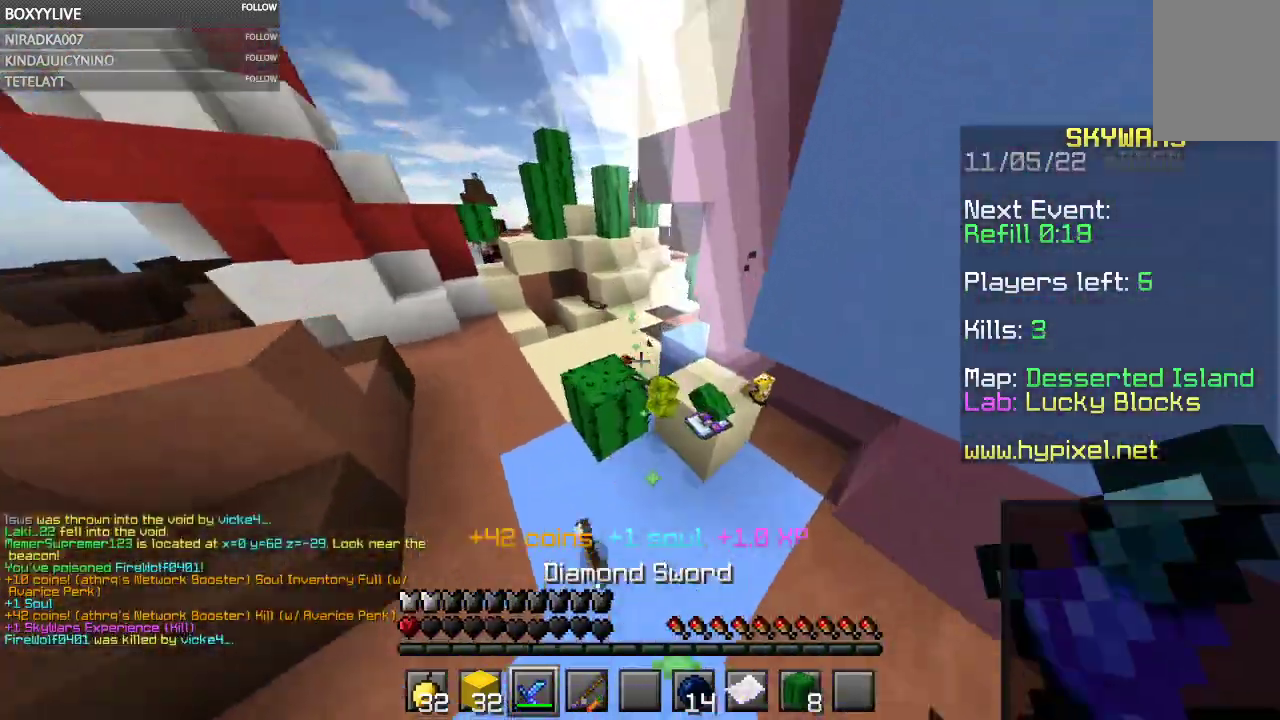
{"keys": ["d", "space", "w"], "mouse": ["left"], "events": [[167, "space", "up"], [267, "space", "down"], [367, "d", "down"], [467, "mouse_left", "down"]]}
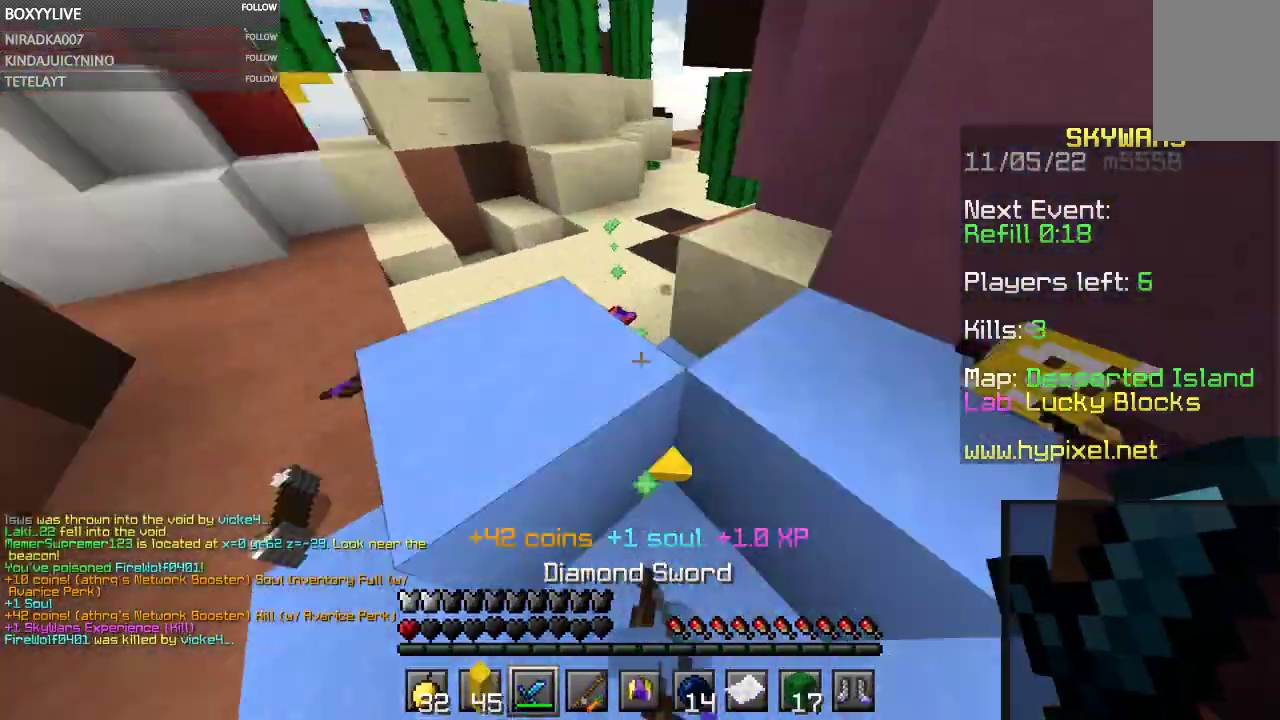
{"keys": ["space", "w"], "mouse": [], "events": [[67, "space", "up"], [300, "mouse_left", "up"], [433, "d", "up"], [433, "space", "down"]]}
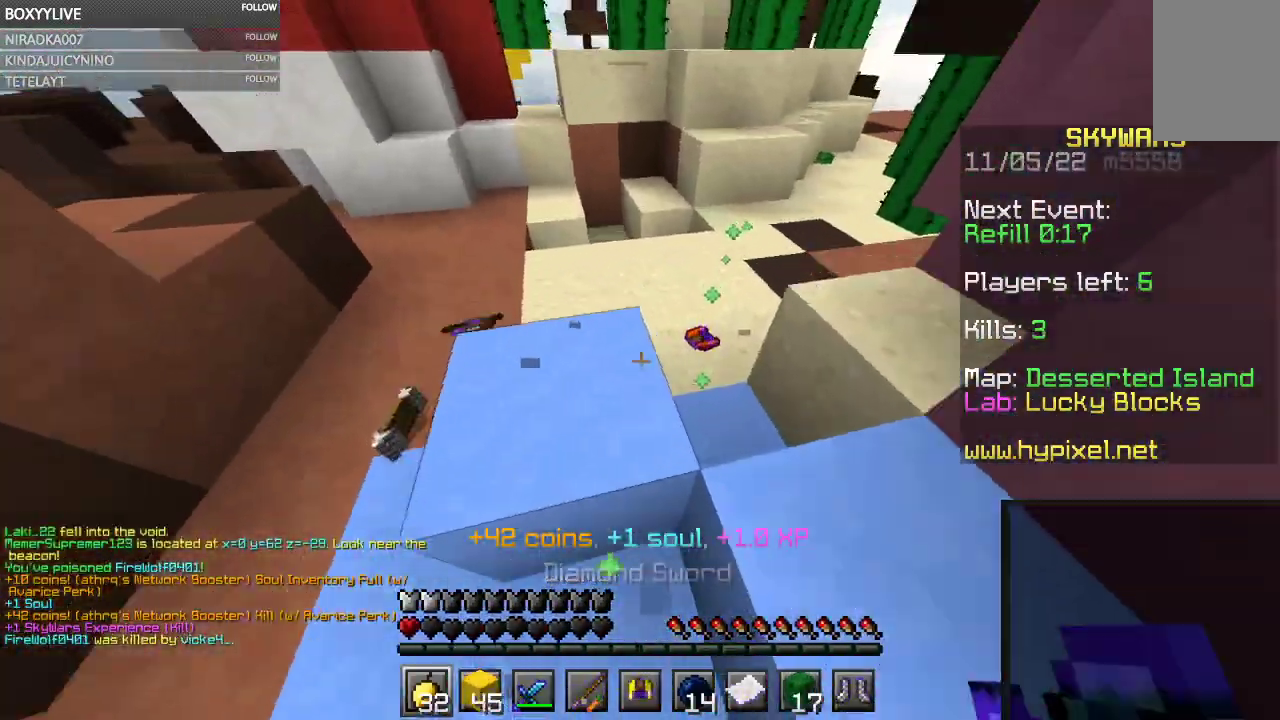
{"keys": ["w"], "mouse": ["right"]}
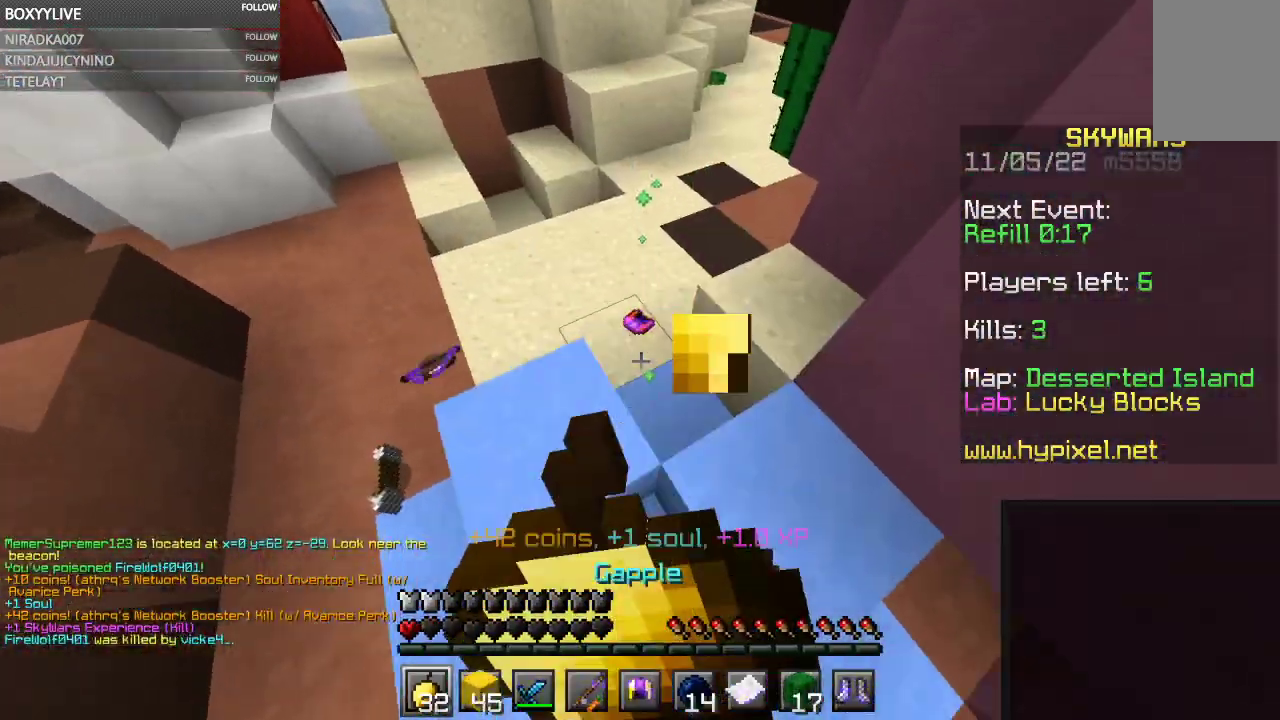
{"keys": ["a", "w"], "mouse": ["right"], "events": [[267, "a", "down"]]}
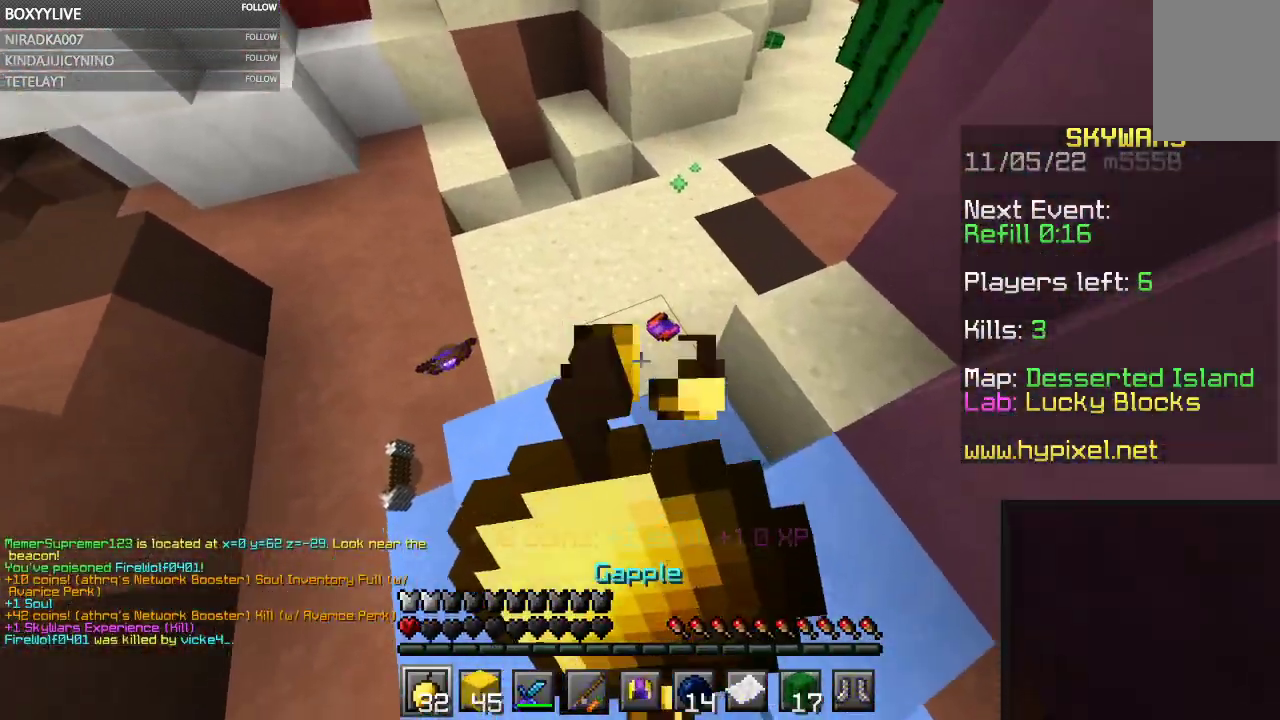
{"keys": ["a", "w"], "mouse": ["right"], "events": [[33, "a", "up"], [233, "a", "down"]]}
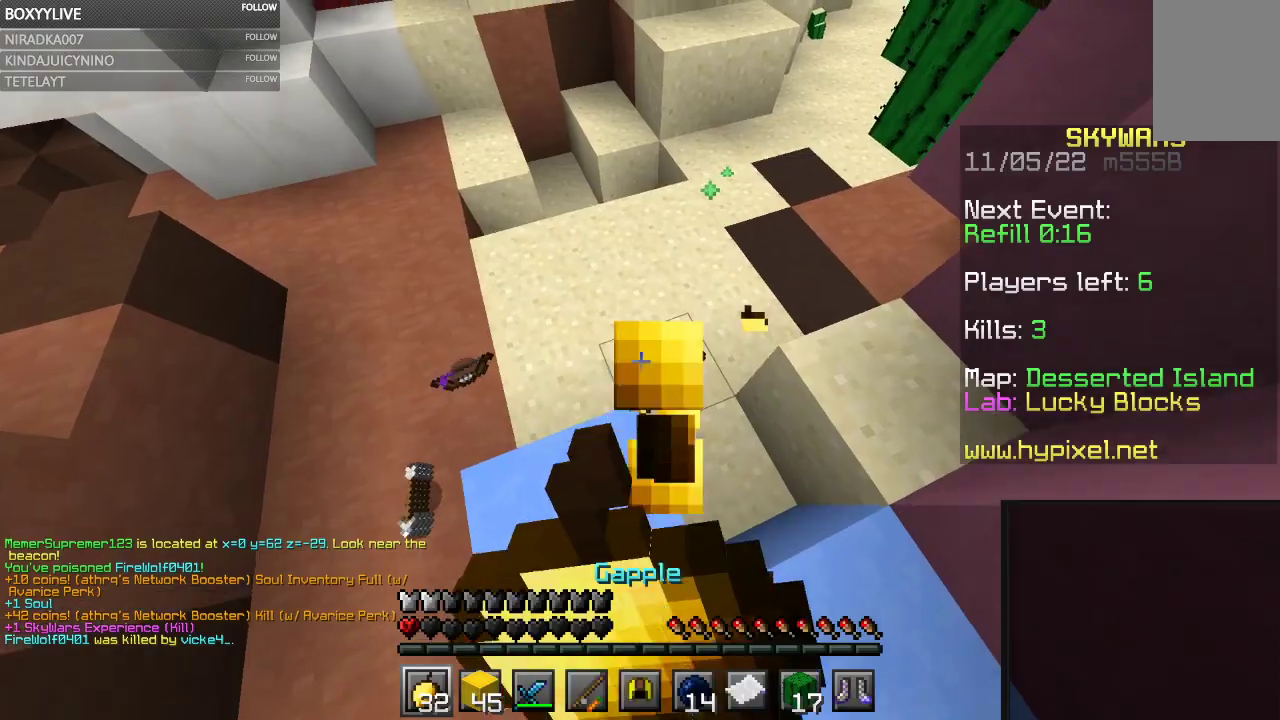
{"keys": ["a", "w"], "mouse": [], "events": [[67, "a", "up"], [333, "a", "down"], [467, "mouse_right", "up"]]}
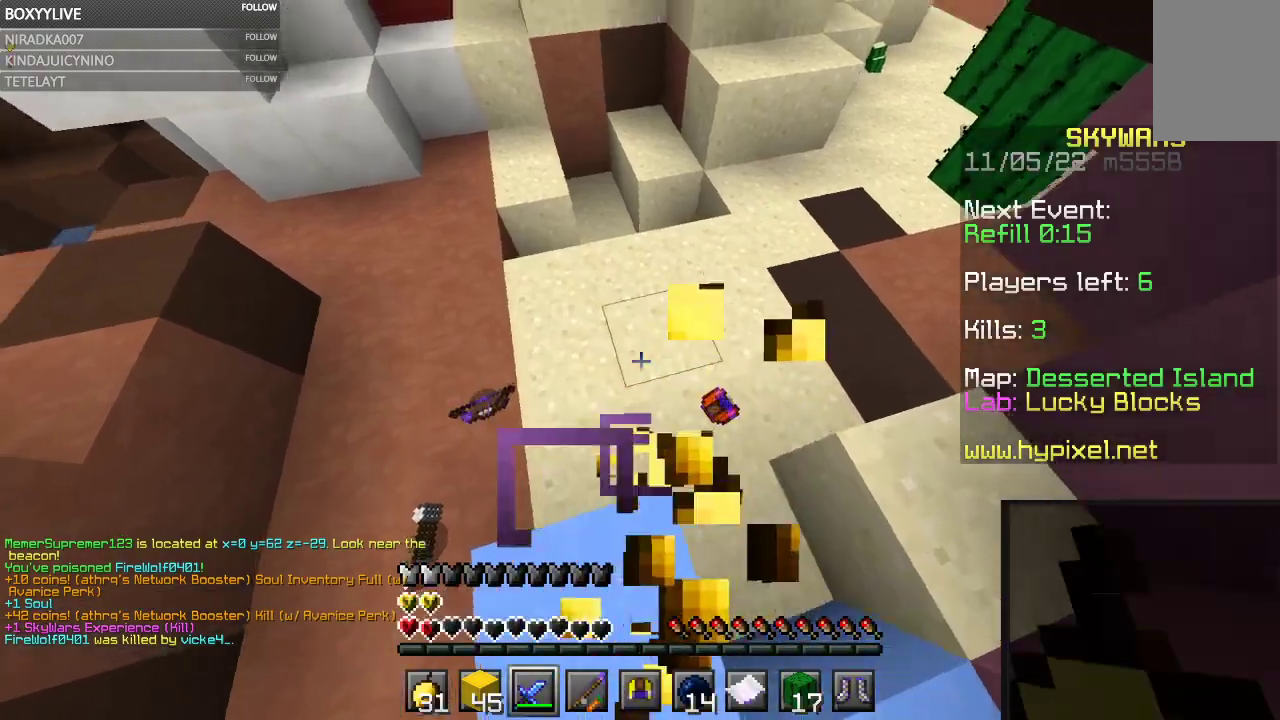
{"keys": [], "mouse": [], "events": [[233, "a", "up"], [233, "w", "up"]]}
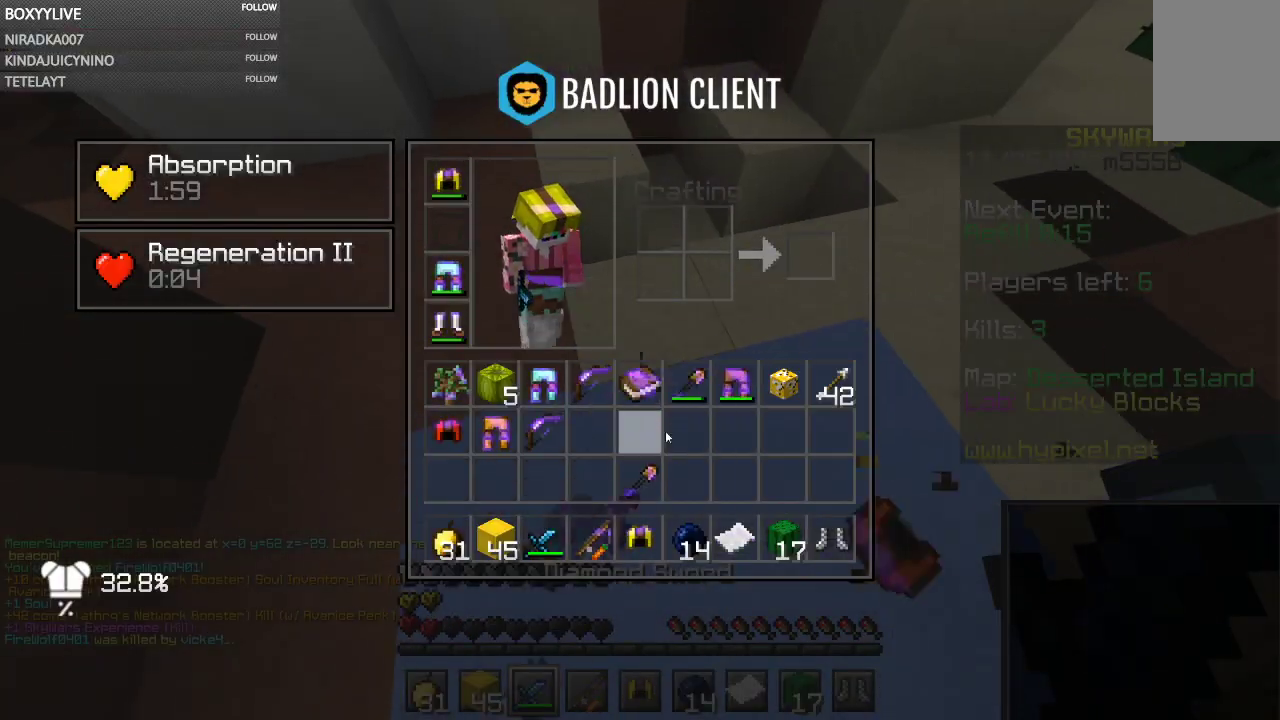
{"keys": [], "mouse": [], "events": []}
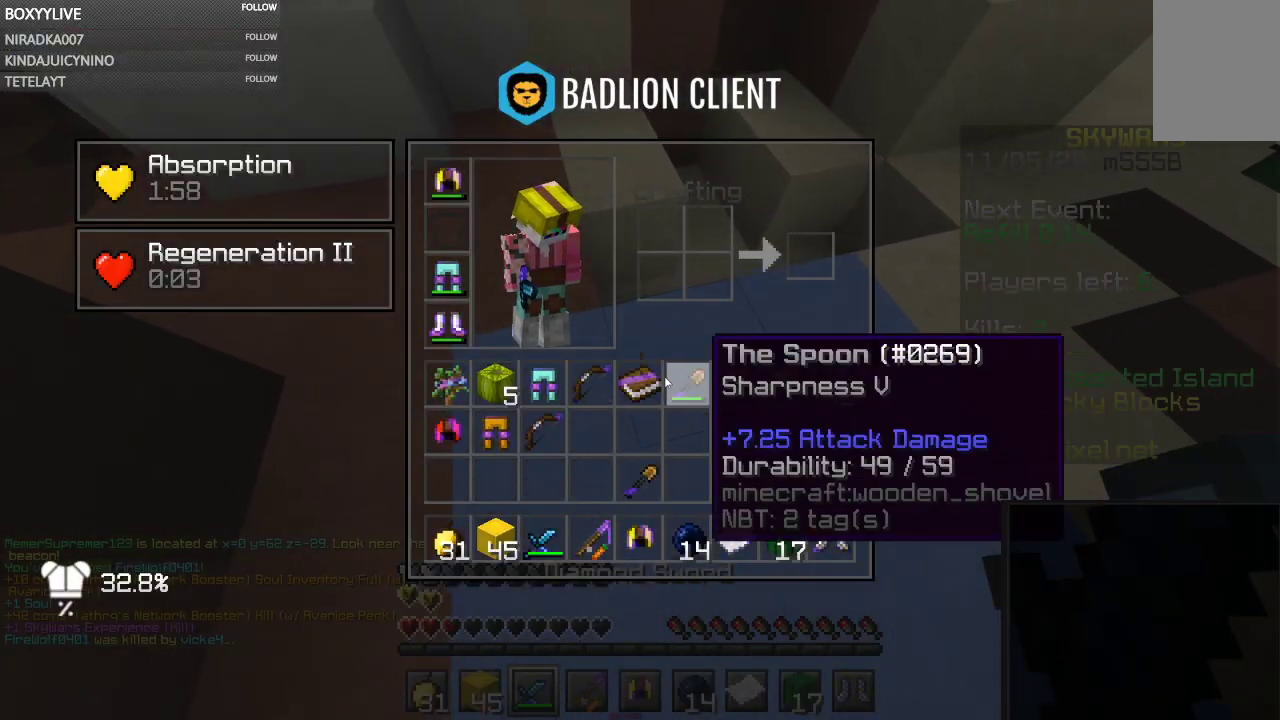
{"keys": [], "mouse": [], "events": []}
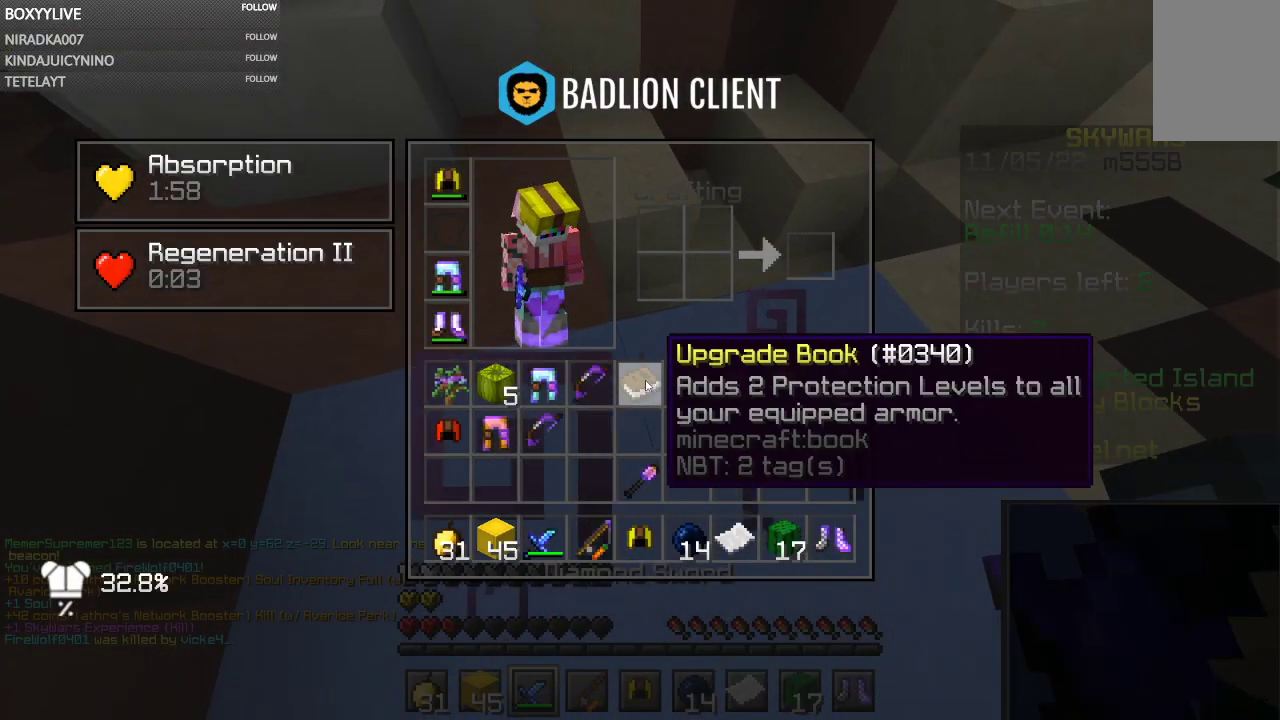
{"keys": [], "mouse": [], "events": []}
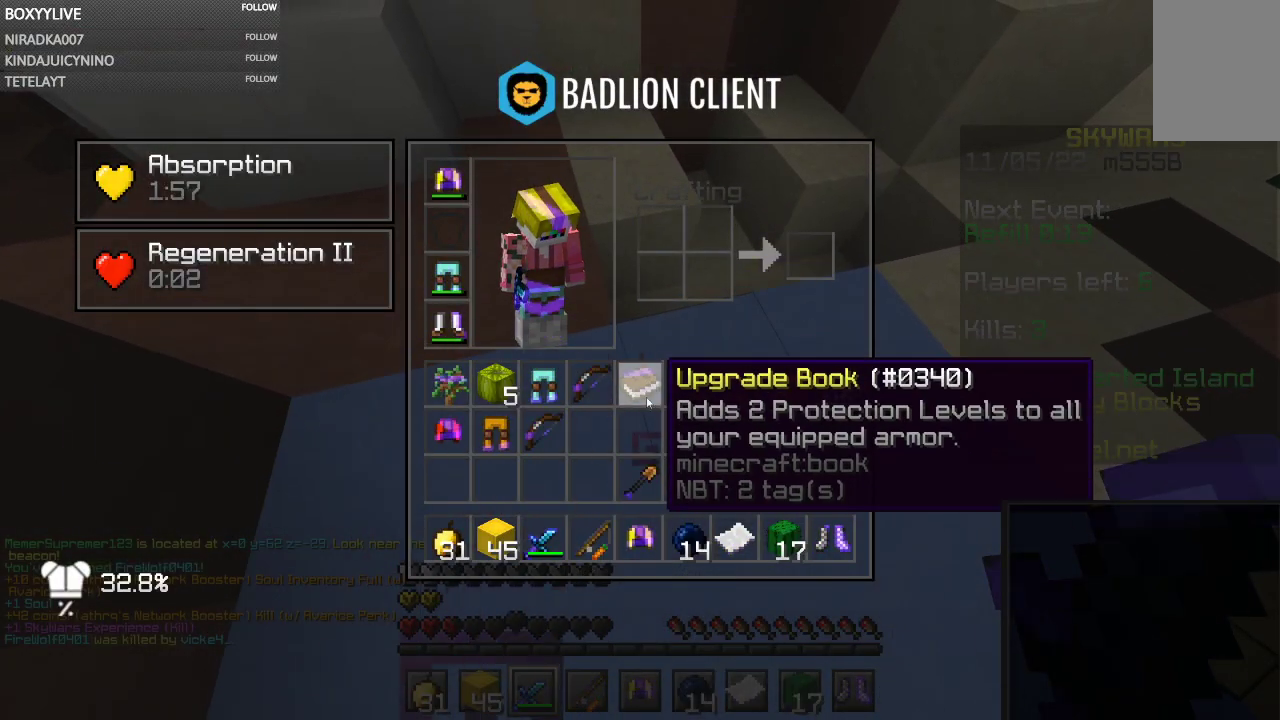
{"keys": [], "mouse": [], "events": []}
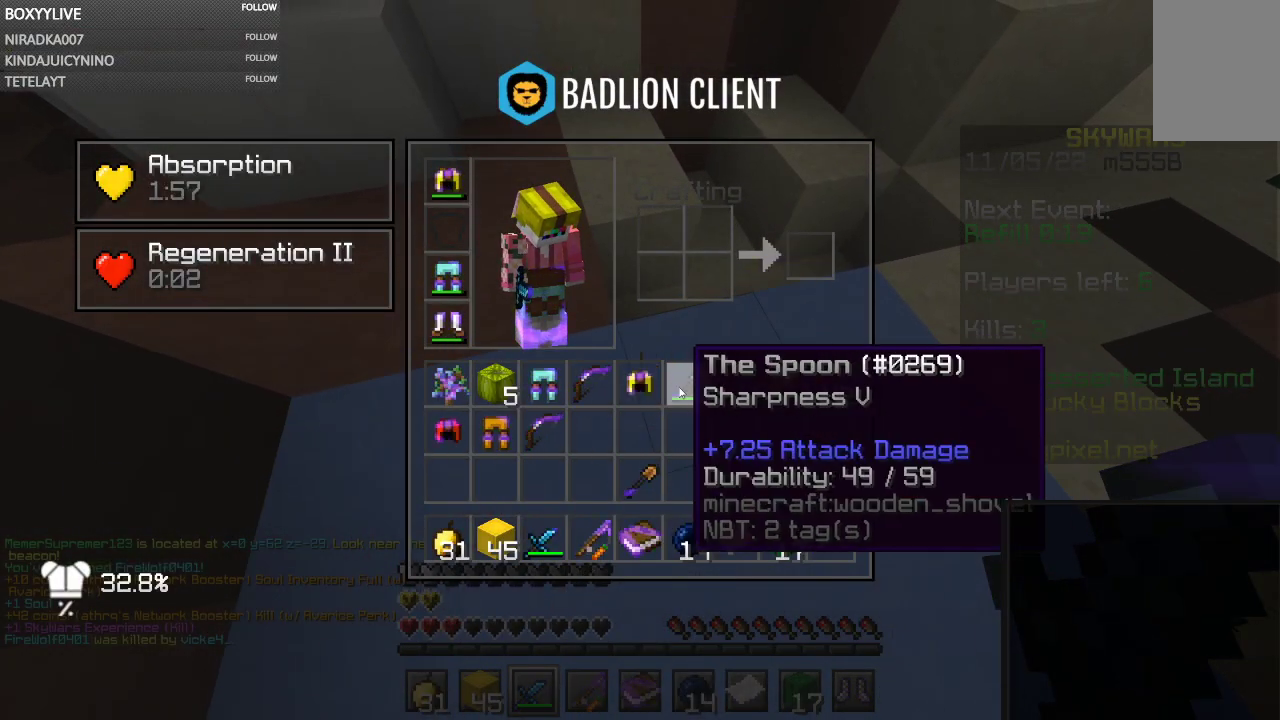
{"keys": [], "mouse": ["right"], "events": [[433, "mouse_right", "down"]]}
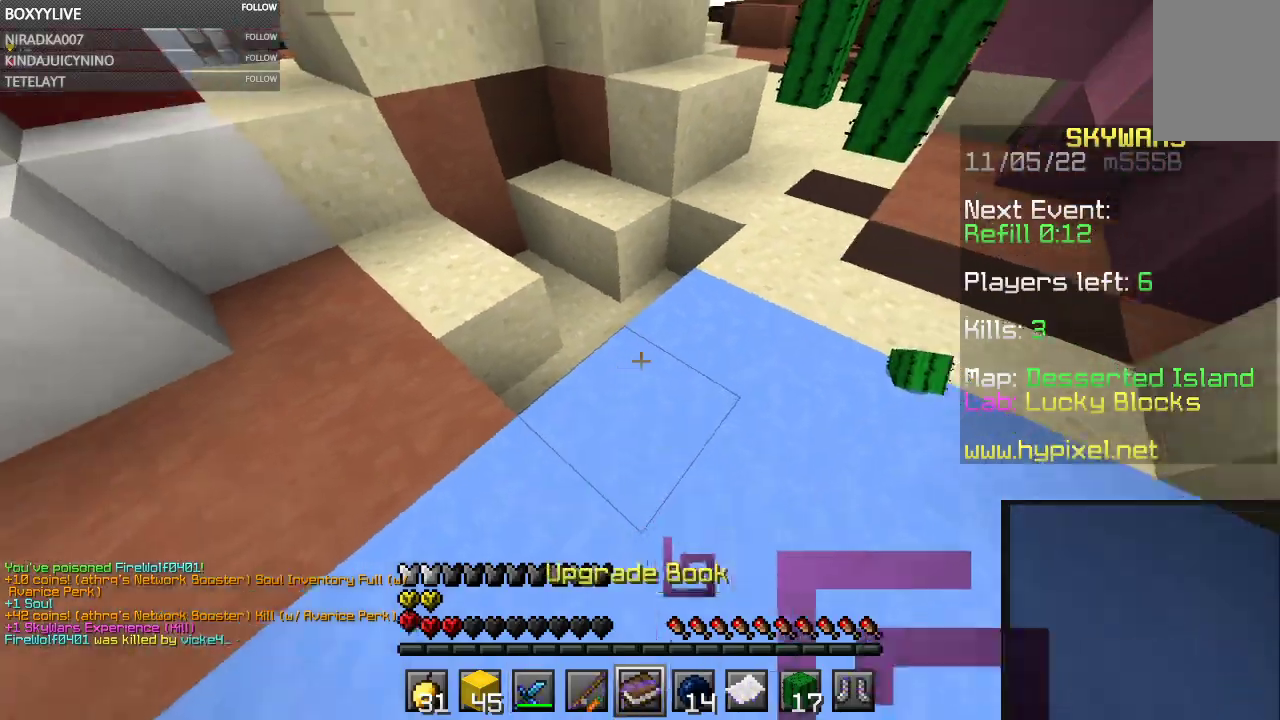
{"keys": [], "mouse": [], "events": [[33, "mouse_right", "up"]]}
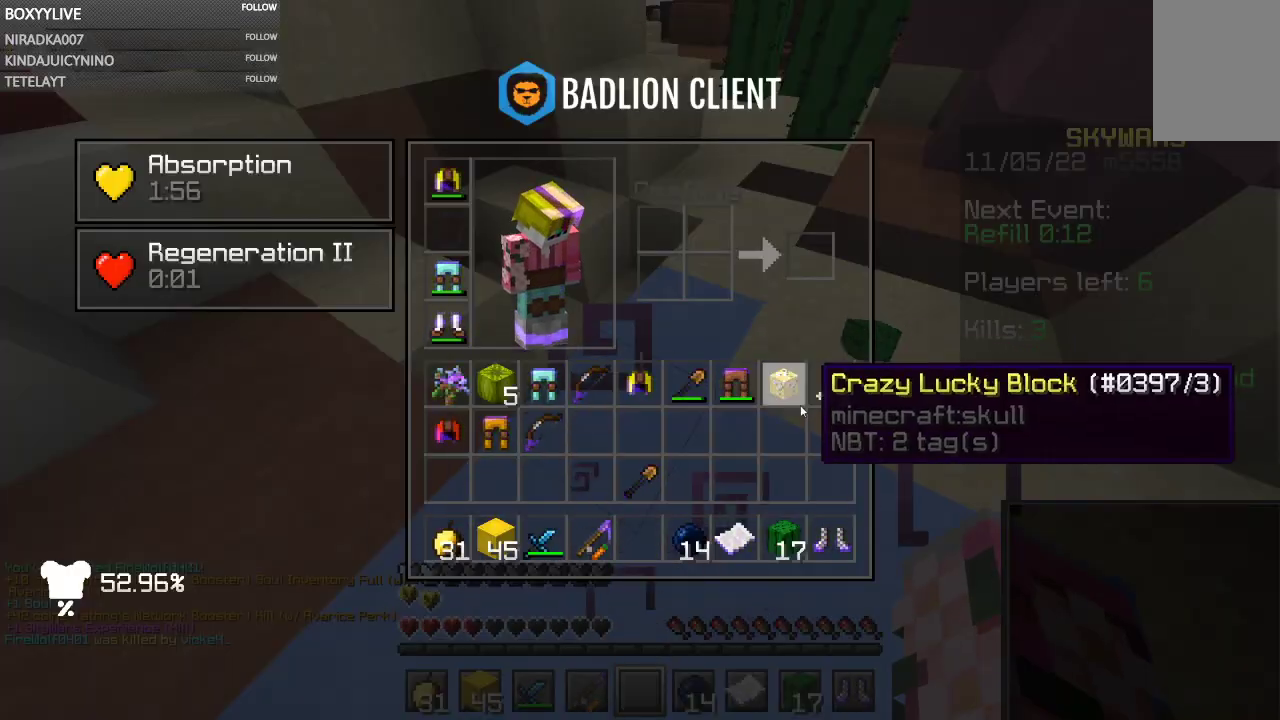
{"keys": ["w"], "mouse": [], "events": [[433, "w", "down"]]}
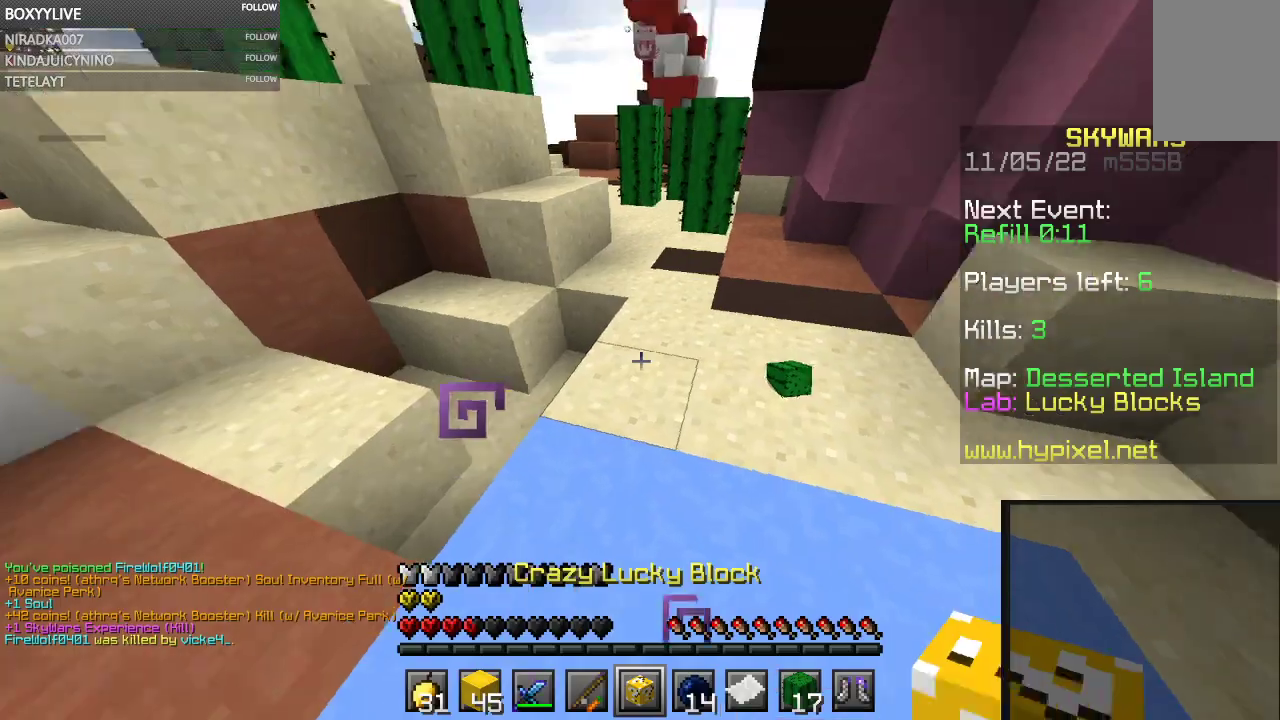
{"keys": [], "mouse": ["left"], "events": [[33, "mouse_right", "down"], [67, "w", "up"], [167, "mouse_left", "down"], [167, "mouse_right", "up"]]}
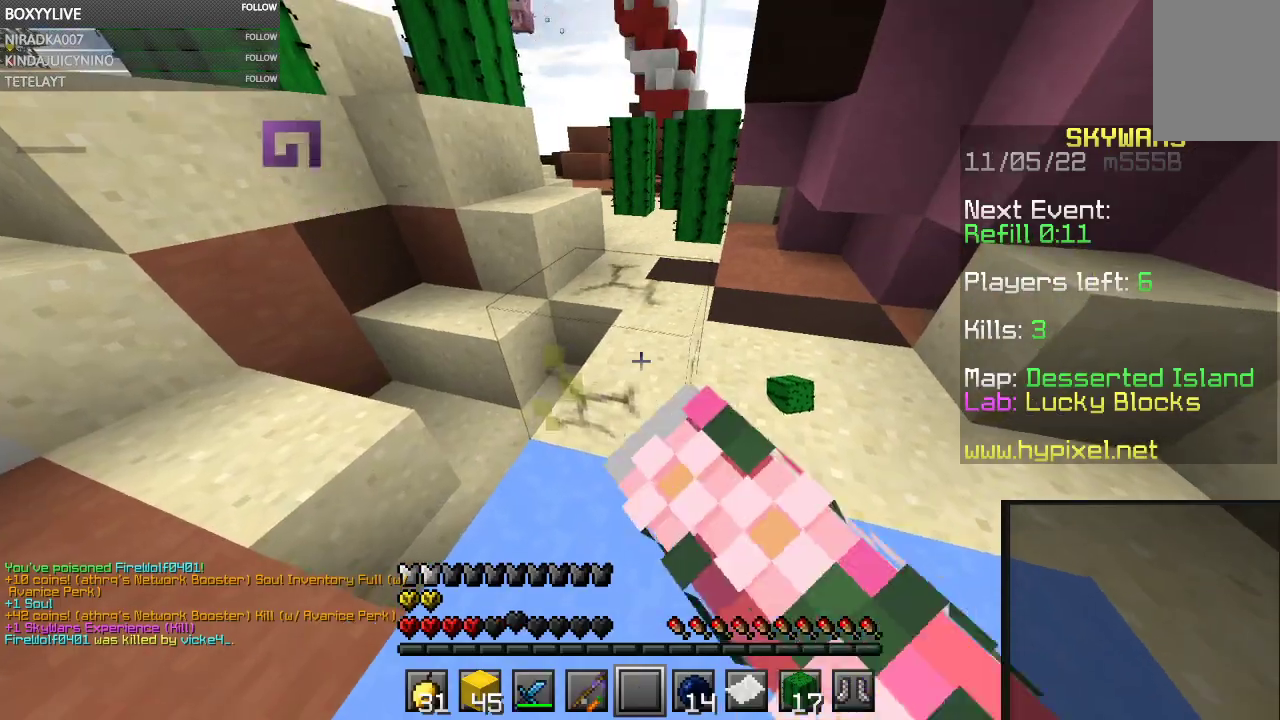
{"keys": ["w"], "mouse": [], "events": [[367, "mouse_left", "up"], [433, "w", "down"]]}
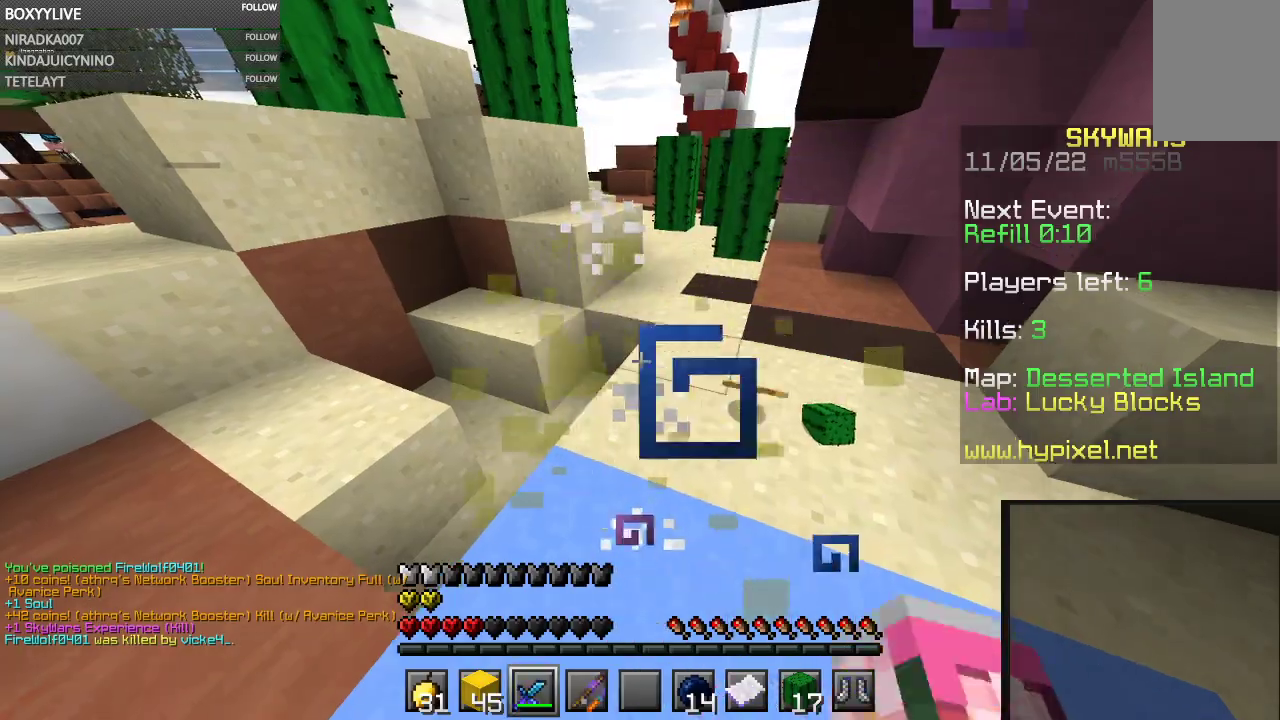
{"keys": ["space", "w"], "mouse": [], "events": [[400, "space", "down"]]}